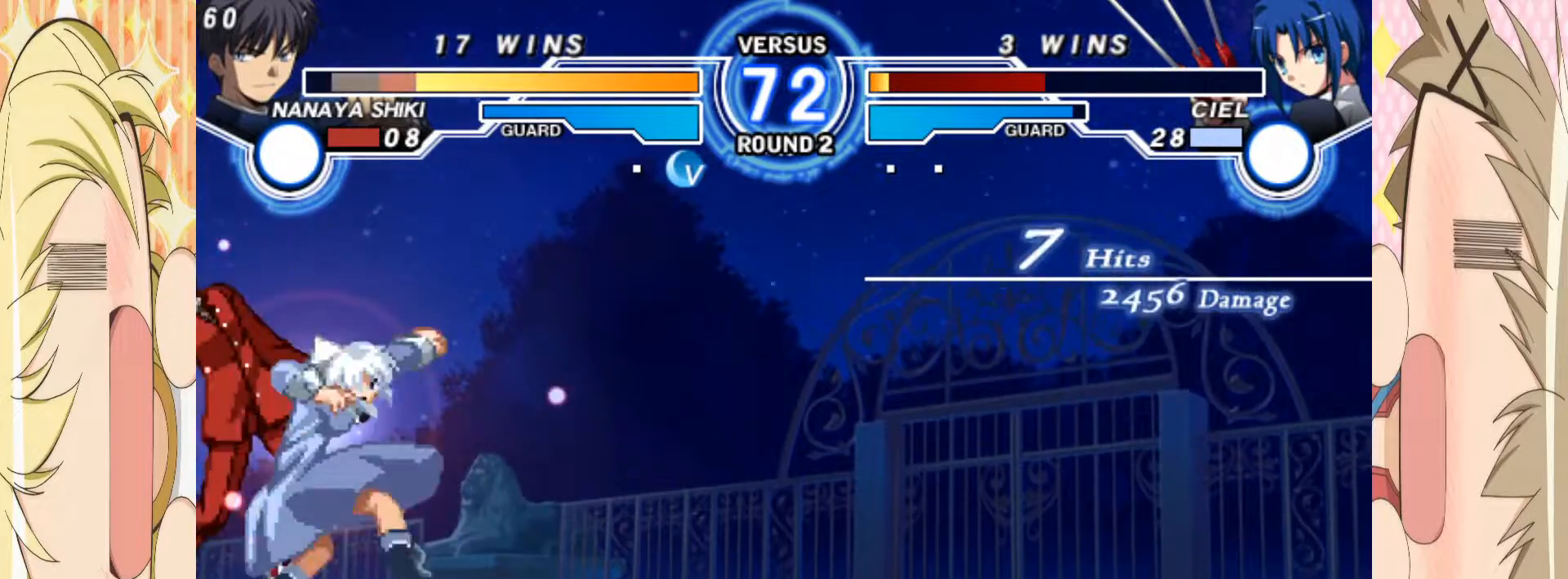
Gameplay with a controller (arcade stick); each line is a JSON object with the inputs held at the frame after it. "events" lists button and stick changes between this image and that frame as [ms after this image, input, new state], when the widget could be followed in between. Not read: L3 R3.
{"buttons": [], "left_stick": "down-left", "events": [[50, "A", "down"], [167, "A", "up"], [400, "A", "down"], [500, "A", "up"]]}
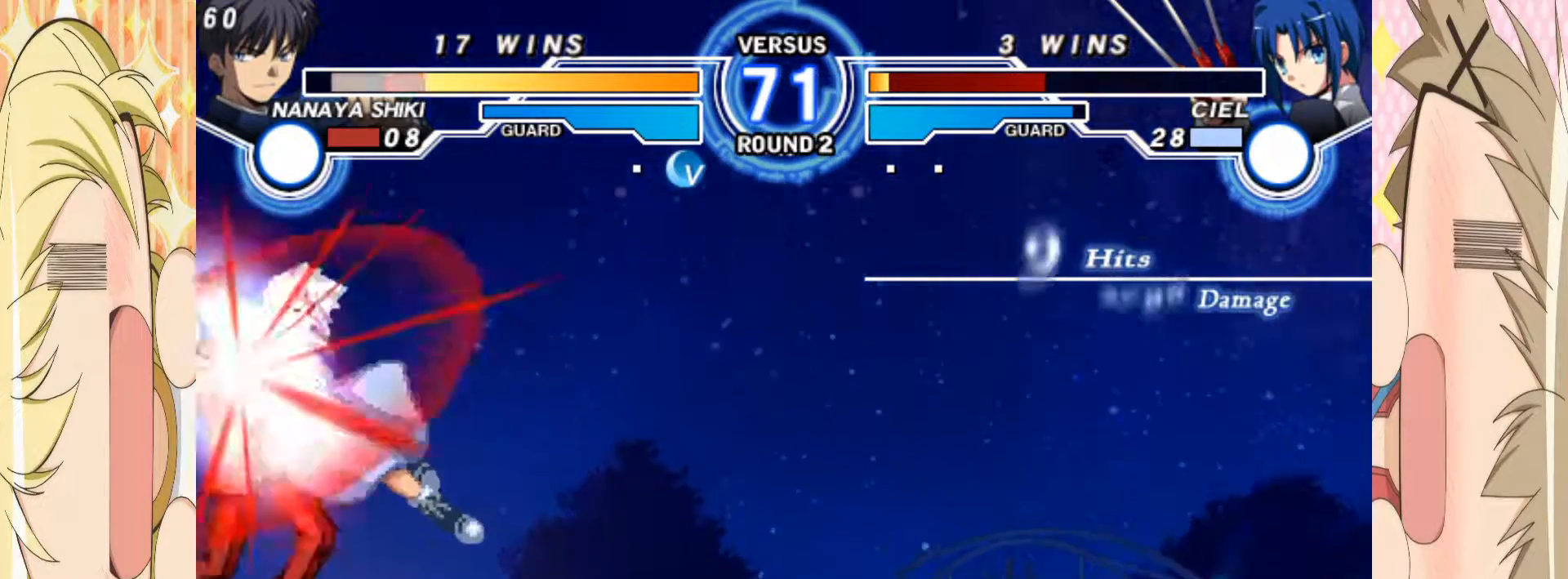
{"buttons": ["A"], "left_stick": "down-left", "events": [[167, "A", "down"], [283, "A", "up"], [433, "A", "down"]]}
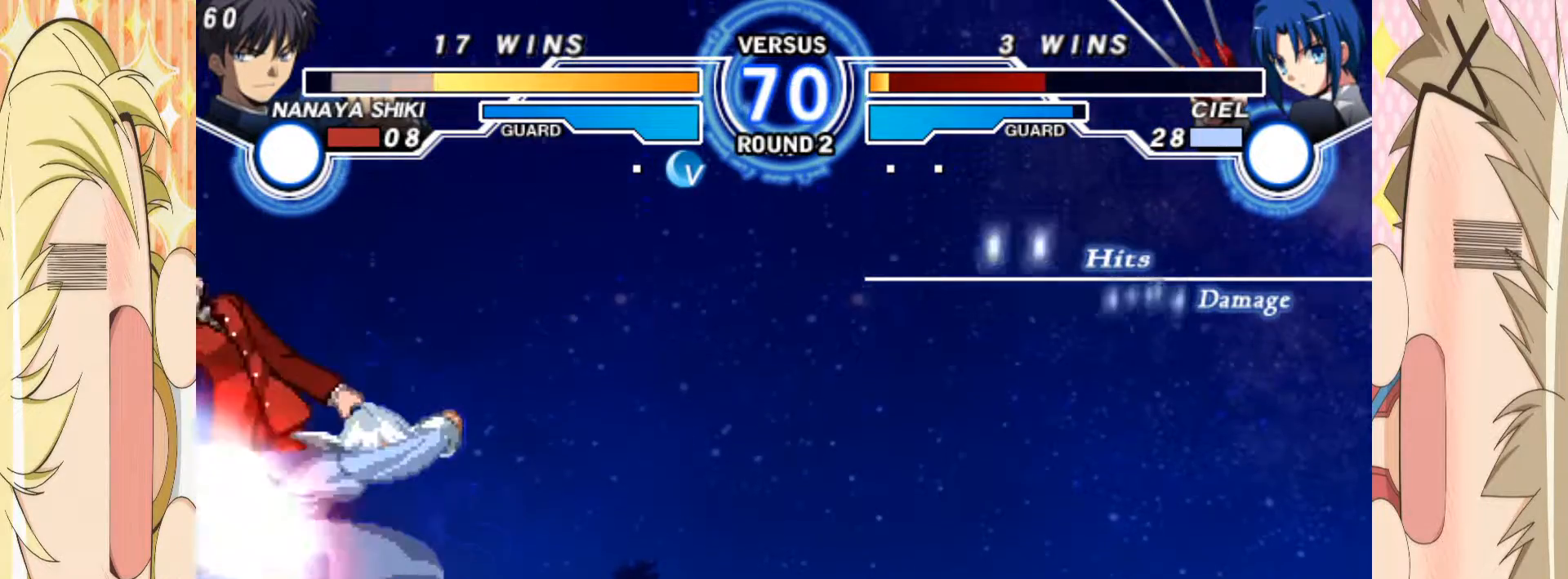
{"buttons": [], "left_stick": "down-left", "events": [[50, "A", "up"], [250, "A", "down"], [317, "A", "up"], [383, "A", "down"], [467, "A", "up"]]}
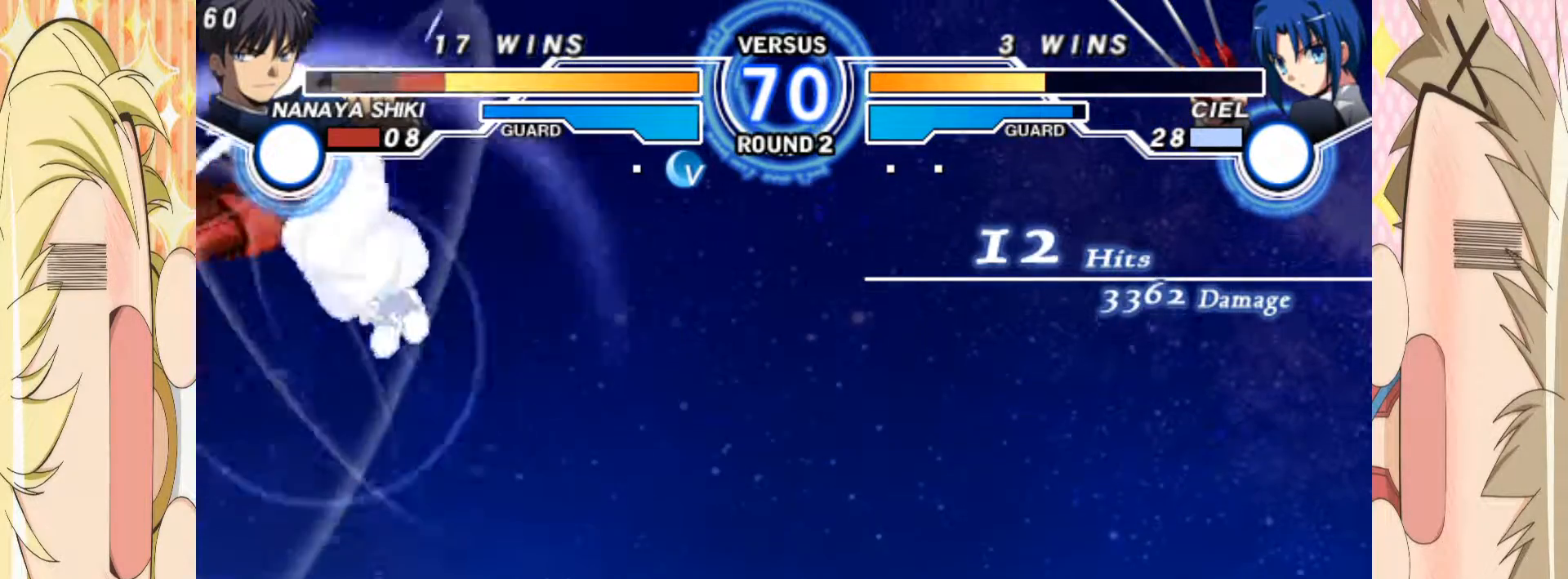
{"buttons": [], "left_stick": "down-left", "events": [[250, "A", "down"], [333, "A", "up"]]}
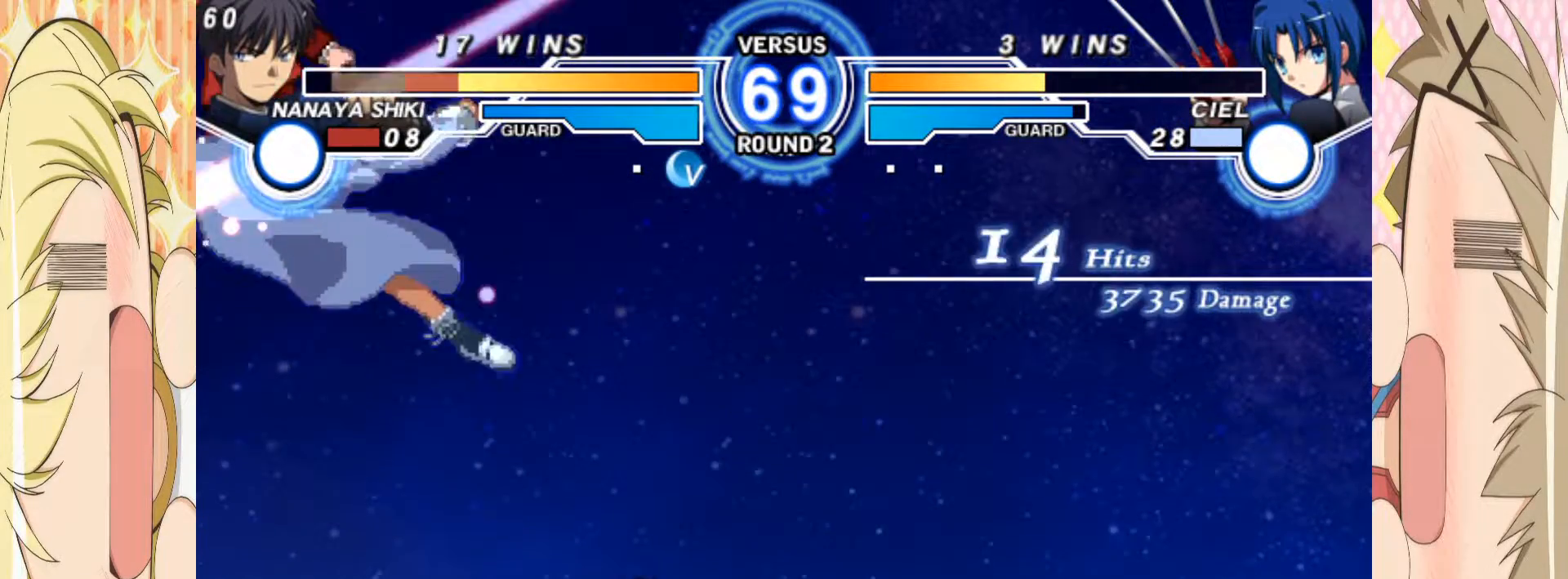
{"buttons": ["A"], "left_stick": "down-left", "events": [[100, "A", "down"], [167, "A", "up"], [333, "A", "down"], [400, "A", "up"], [467, "A", "down"]]}
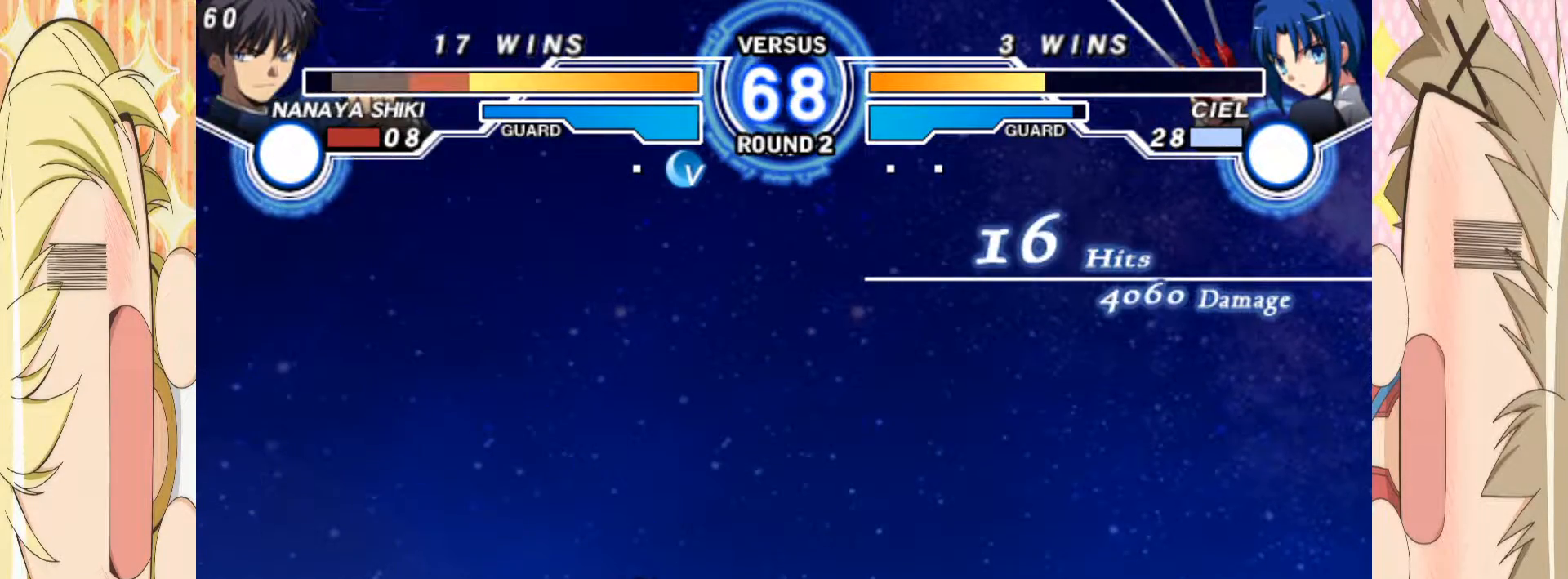
{"buttons": [], "left_stick": "center", "events": [[33, "A", "up"], [233, "left_stick", "center"], [267, "A", "down"], [333, "A", "up"]]}
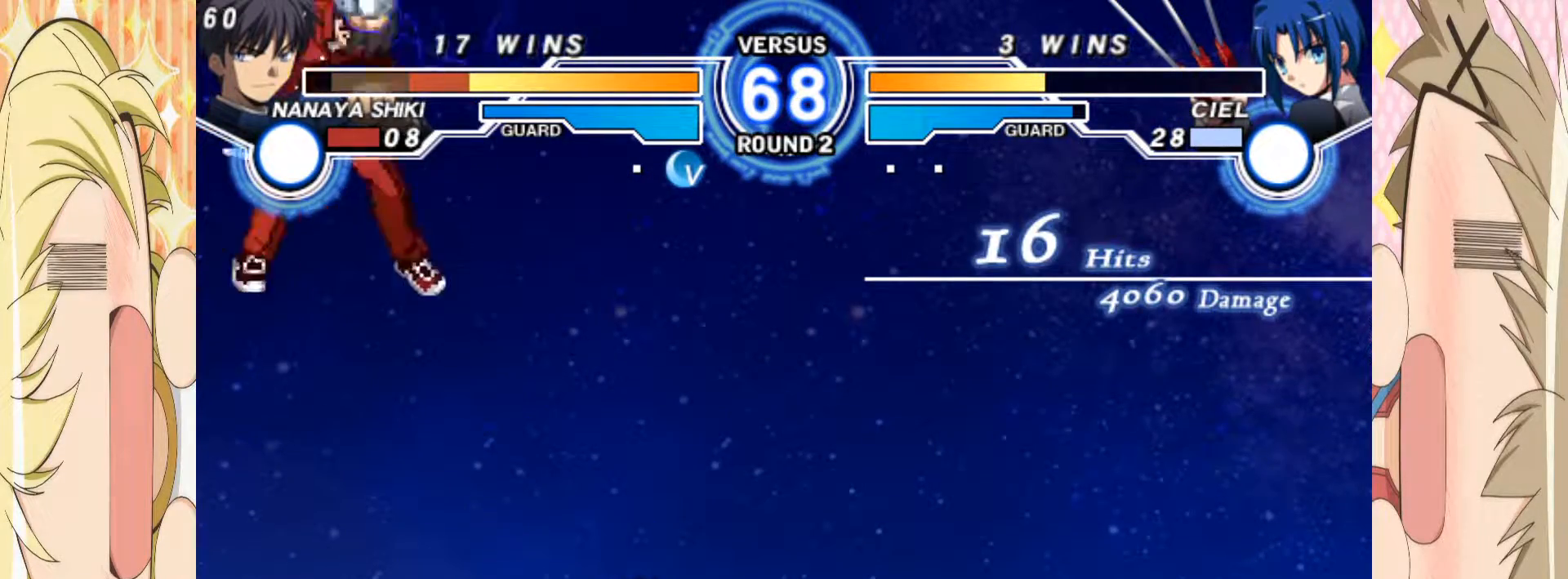
{"buttons": [], "left_stick": "center", "events": [[250, "A", "down"], [317, "A", "up"]]}
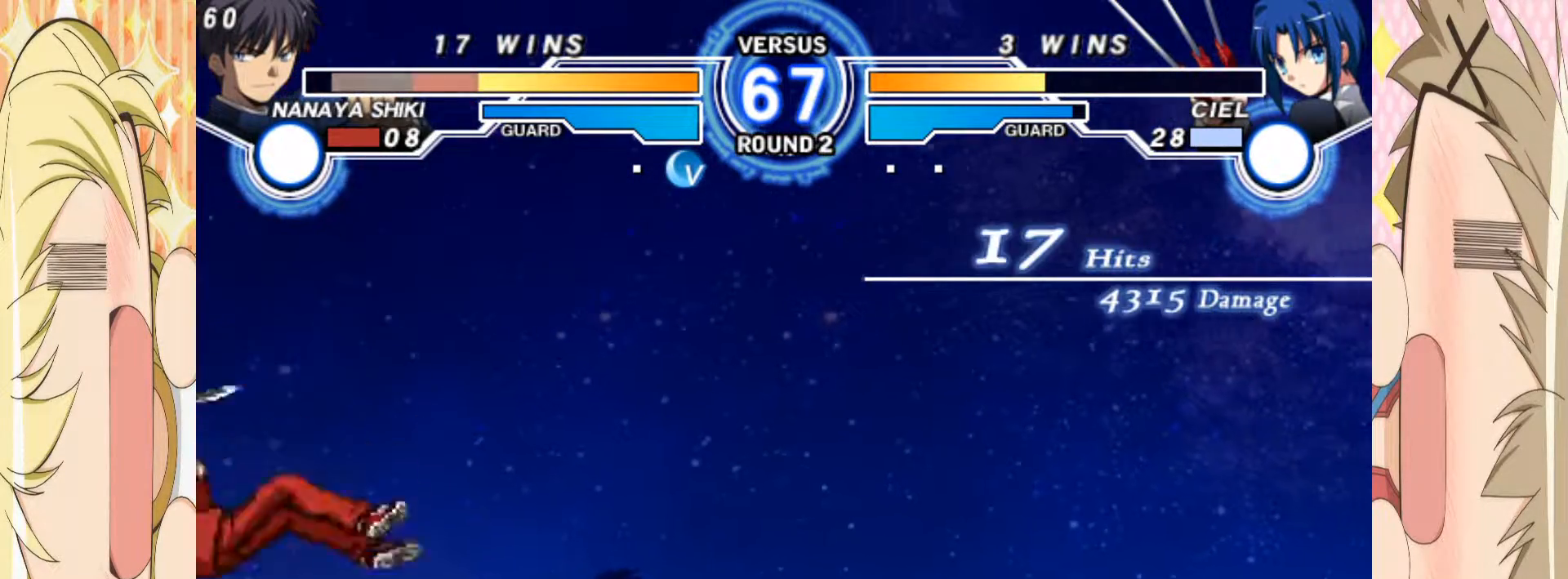
{"buttons": ["A"], "left_stick": "center", "events": [[500, "A", "down"]]}
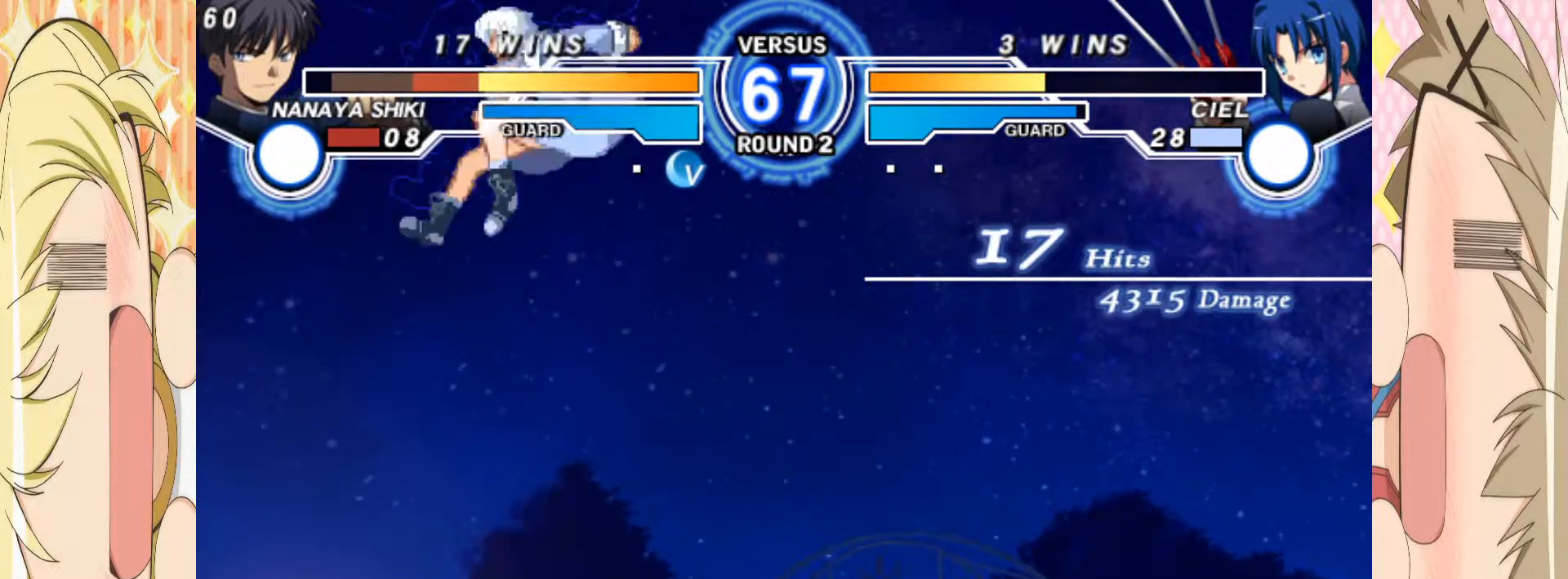
{"buttons": [], "left_stick": "right", "events": [[300, "left_stick", "right"], [350, "A", "up"], [400, "left_stick", "down"], [483, "left_stick", "right"]]}
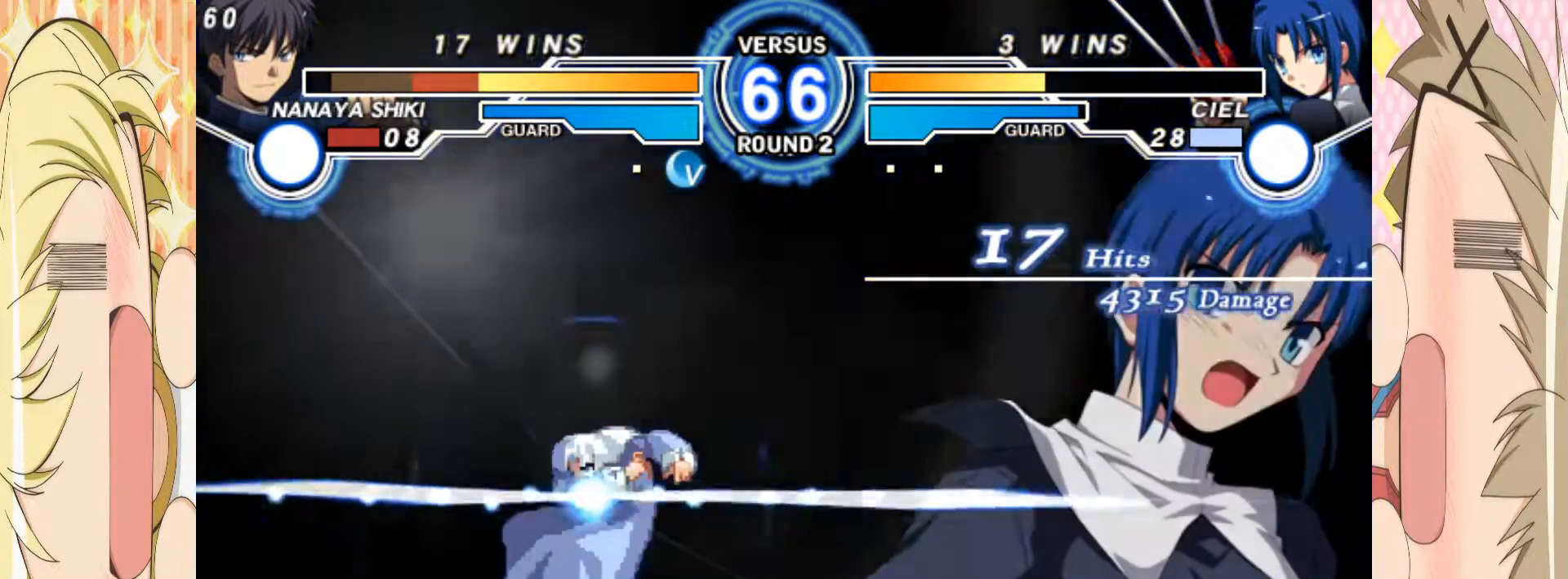
{"buttons": [], "left_stick": "down-left", "events": [[17, "B", "down"], [67, "B", "up"], [83, "left_stick", "center"], [233, "left_stick", "down-left"]]}
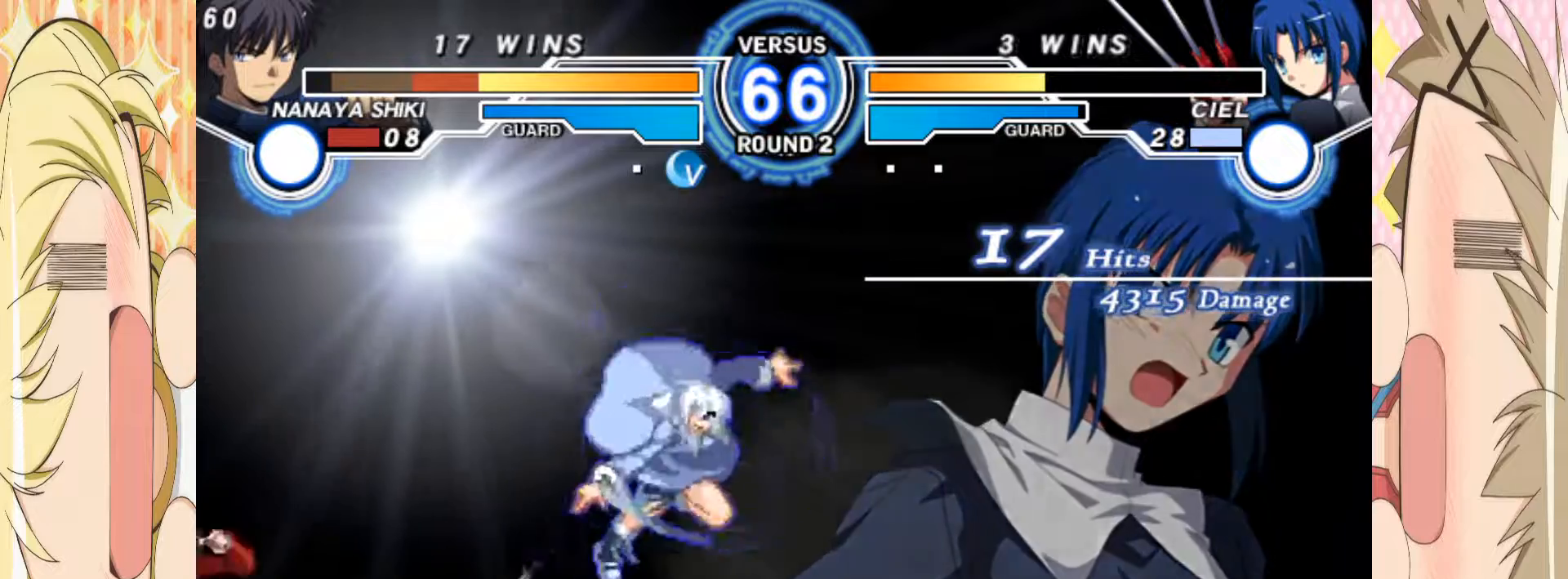
{"buttons": [], "left_stick": "down-left", "events": []}
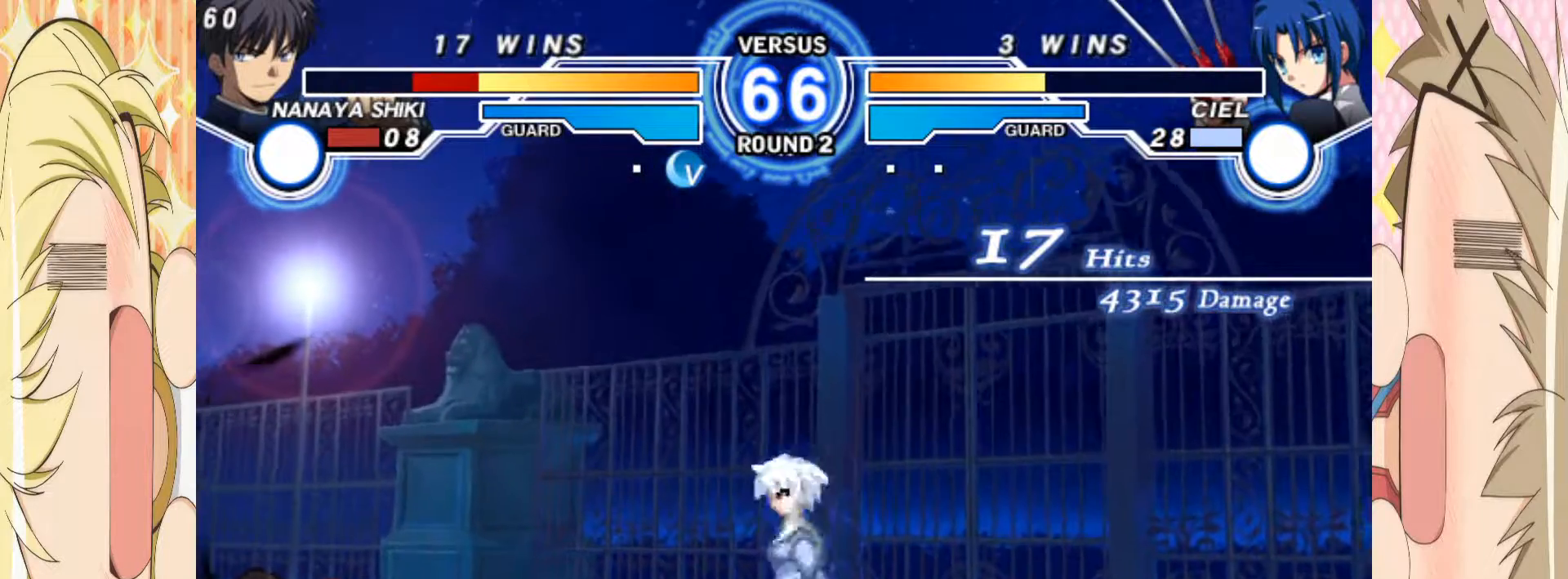
{"buttons": [], "left_stick": "down-right"}
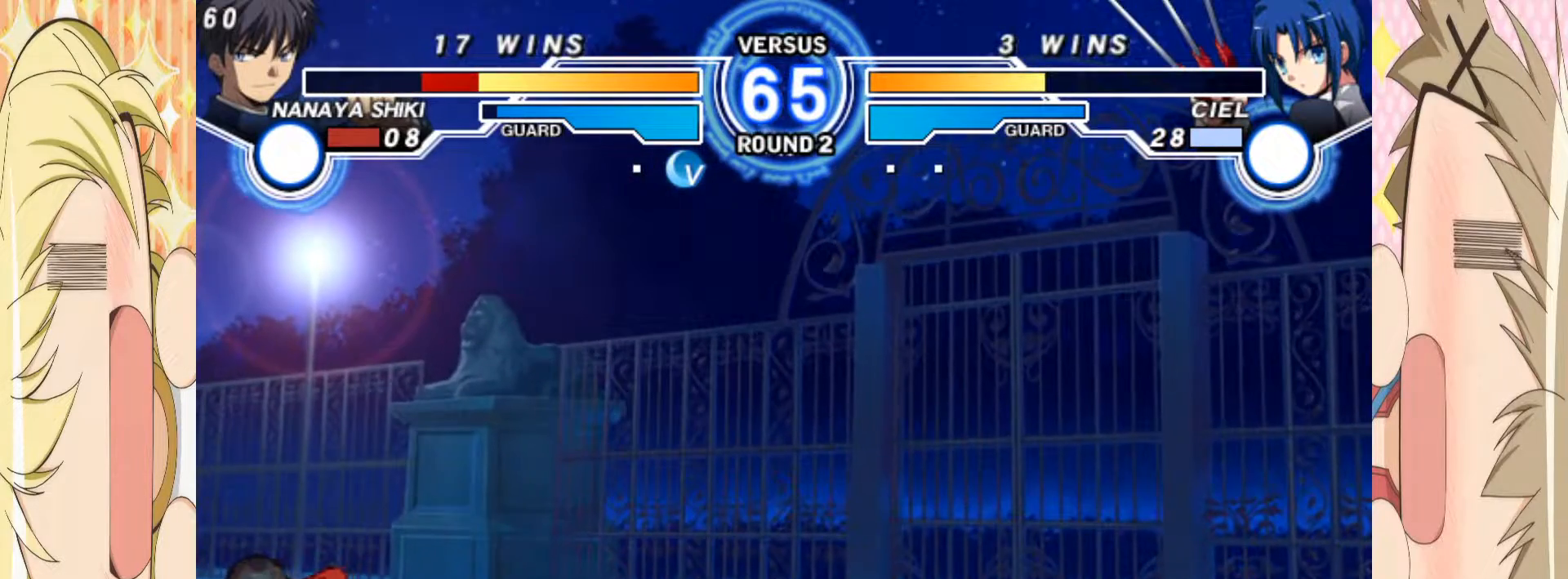
{"buttons": [], "left_stick": "down-right", "events": [[50, "B", "down"], [100, "B", "up"], [167, "B", "down"], [233, "B", "up"], [300, "B", "down"], [367, "B", "up"], [433, "B", "down"], [500, "B", "up"]]}
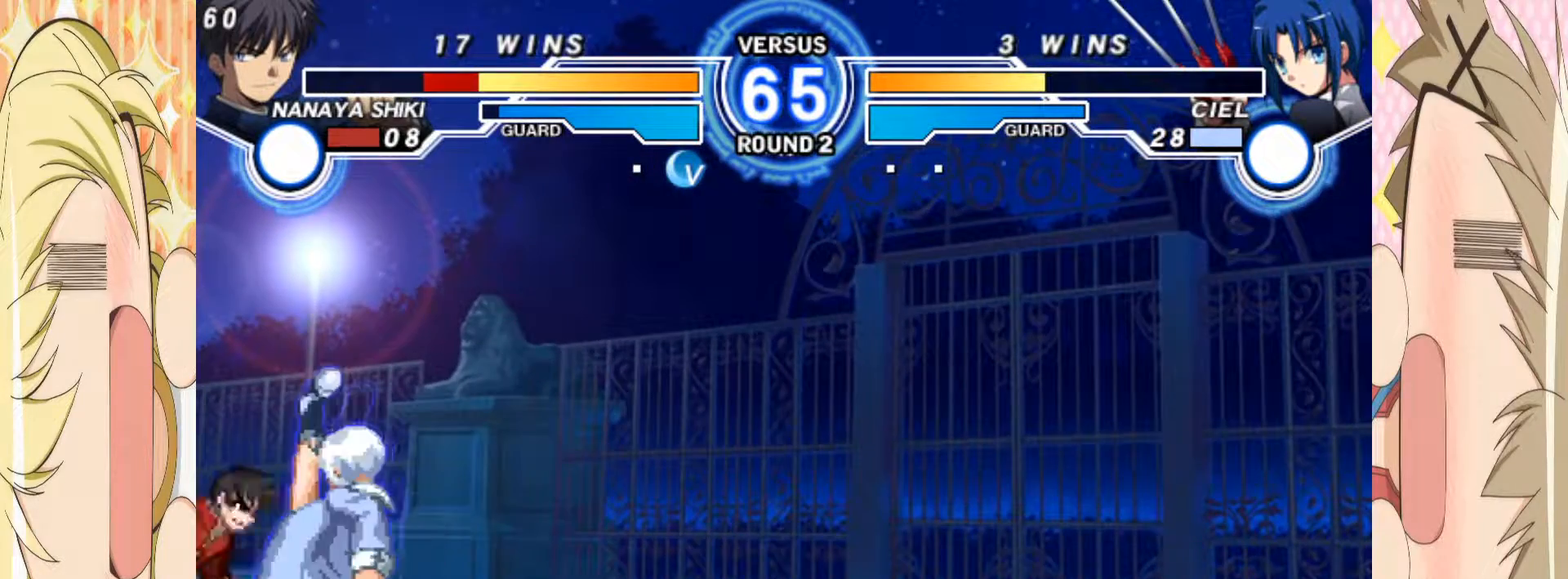
{"buttons": [], "left_stick": "center", "events": [[67, "B", "down"], [117, "B", "up"], [183, "B", "down"], [250, "B", "up"], [333, "B", "down"], [367, "left_stick", "center"], [400, "B", "up"]]}
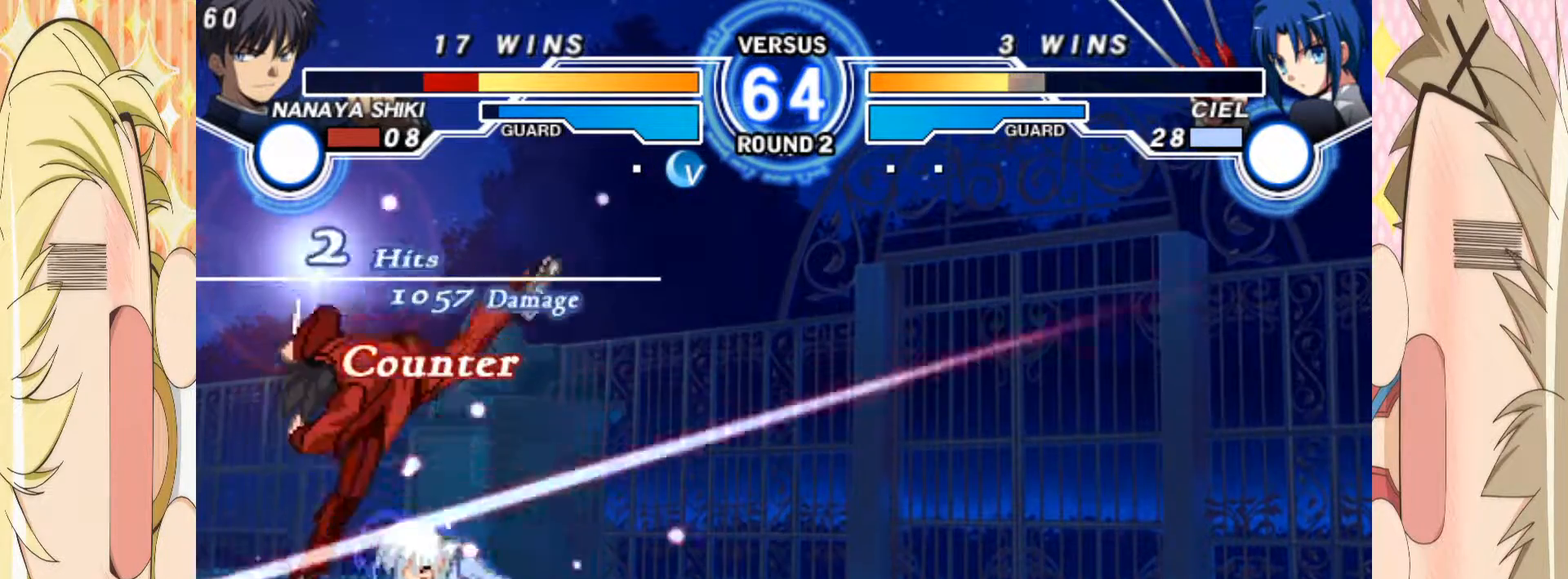
{"buttons": [], "left_stick": "down", "events": [[150, "B", "down"], [267, "left_stick", "down"], [283, "B", "up"], [350, "left_stick", "up"], [450, "left_stick", "down"]]}
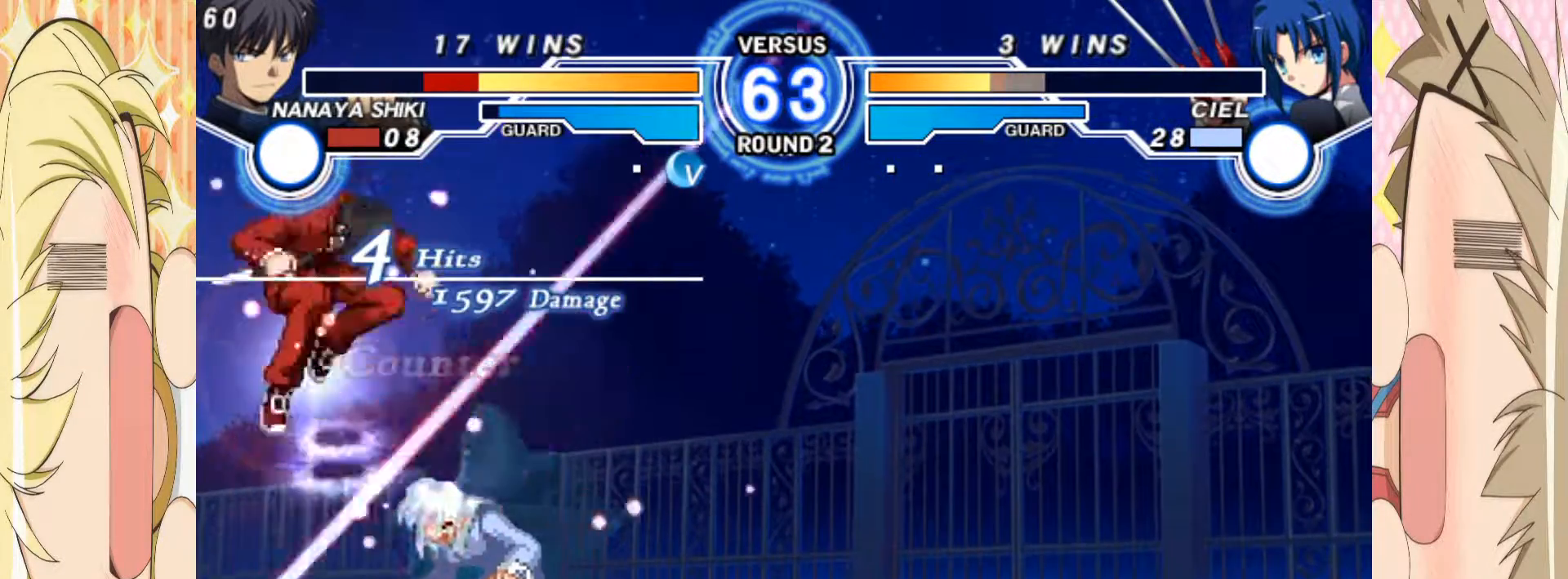
{"buttons": [], "left_stick": "center", "events": [[33, "left_stick", "right"], [150, "left_stick", "down"], [250, "left_stick", "right"], [267, "B", "down"], [333, "B", "up"], [333, "left_stick", "center"]]}
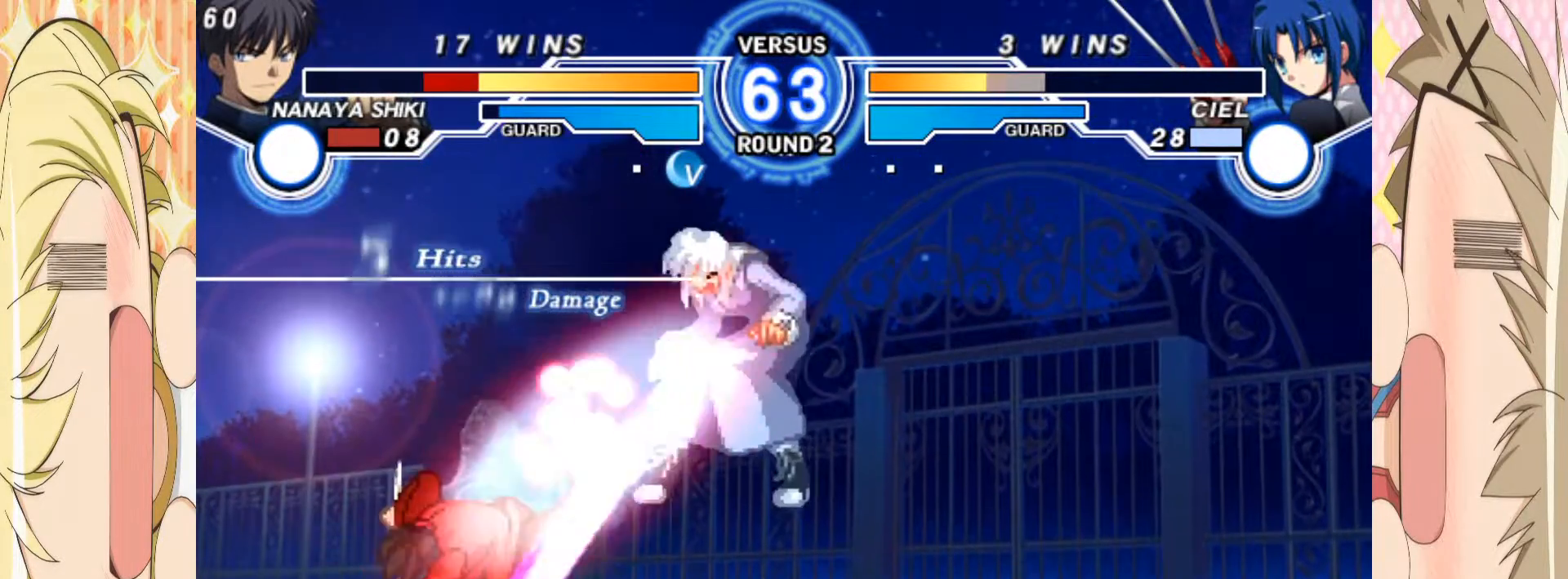
{"buttons": ["B"], "left_stick": "center", "events": [[433, "B", "down"]]}
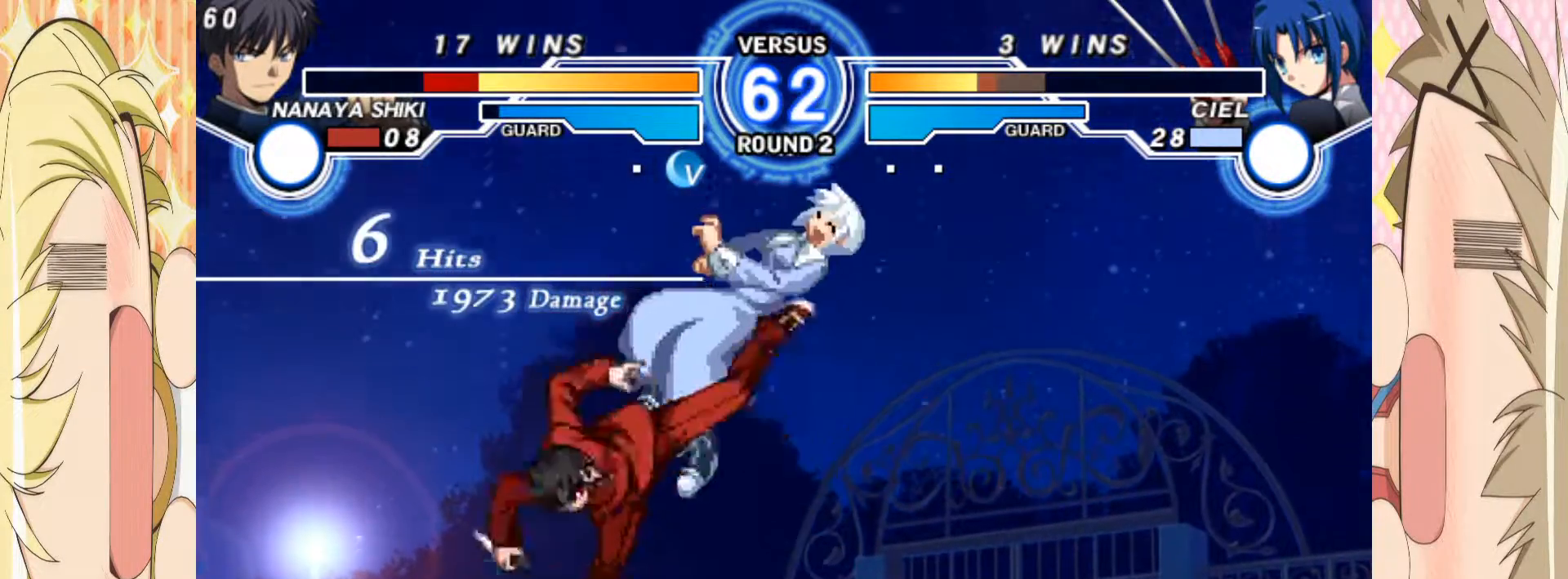
{"buttons": [], "left_stick": "center", "events": [[50, "left_stick", "down"], [67, "B", "up"], [117, "left_stick", "up-right"], [250, "B", "down"], [250, "left_stick", "center"], [333, "B", "up"], [450, "C", "down"], [500, "C", "up"]]}
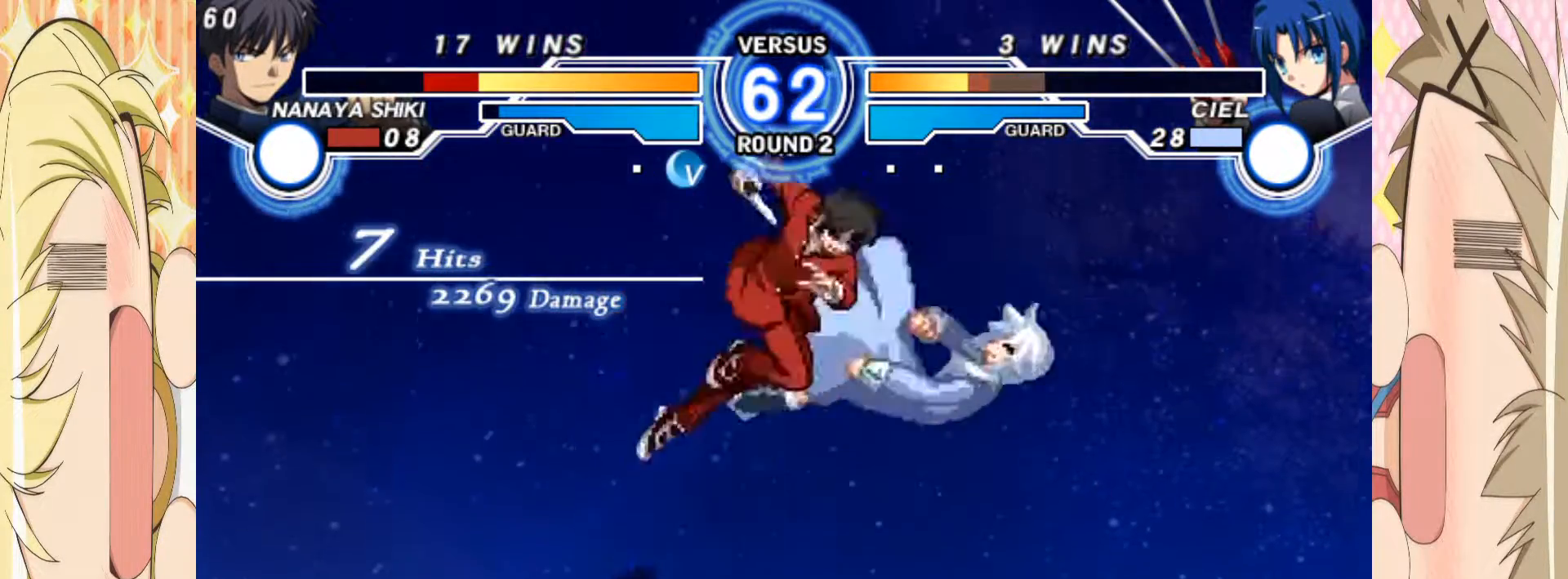
{"buttons": ["E"], "left_stick": "left", "events": [[183, "left_stick", "left"], [233, "E", "down"]]}
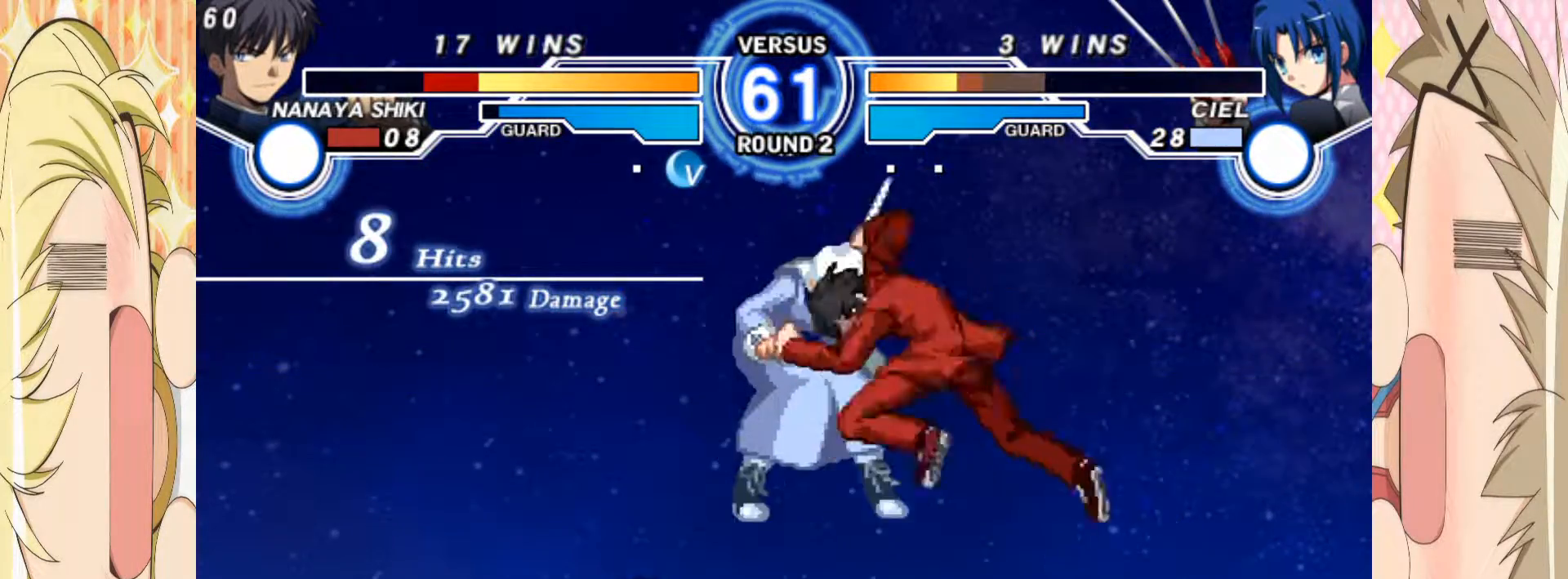
{"buttons": ["E"], "left_stick": "left", "events": []}
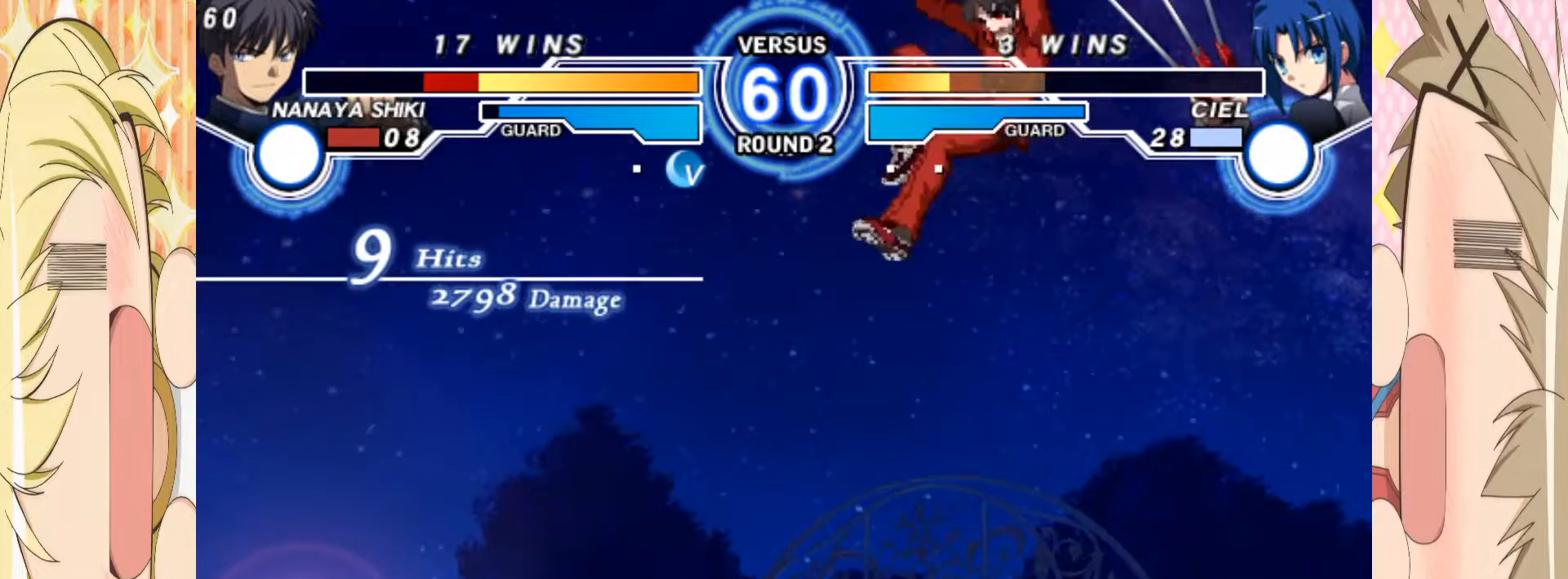
{"buttons": ["E"], "left_stick": "center", "events": [[350, "left_stick", "center"]]}
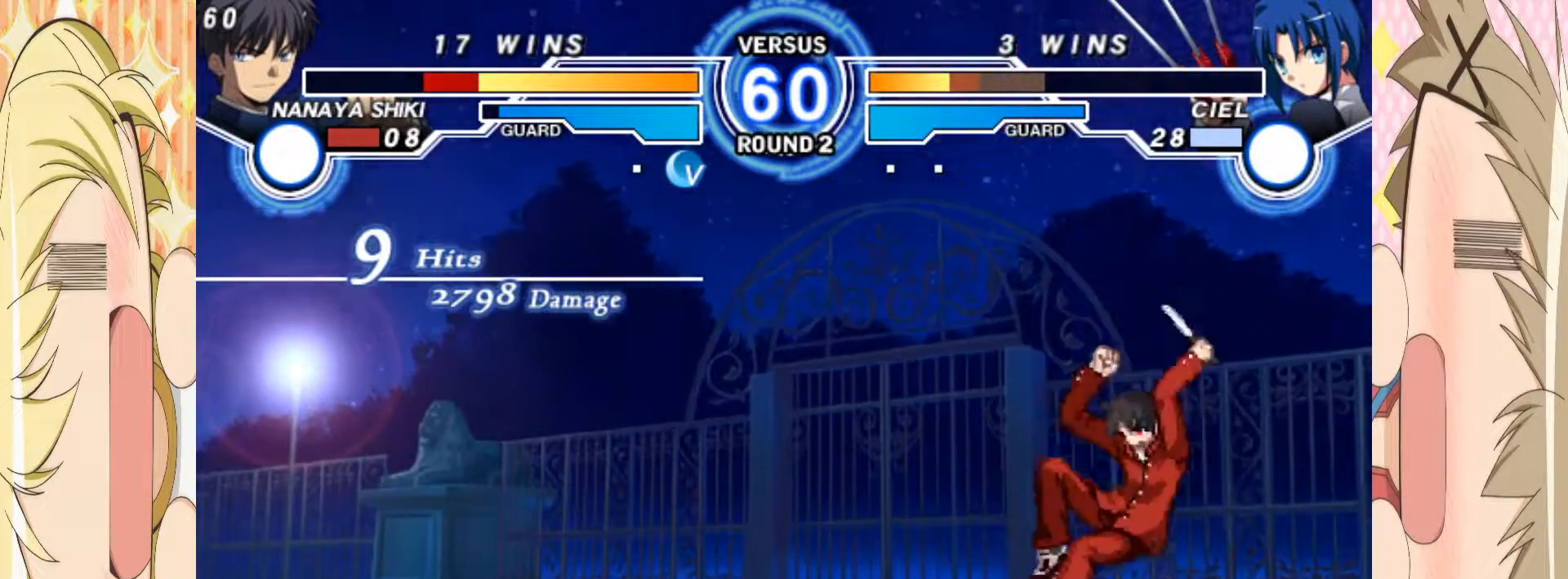
{"buttons": ["E"], "left_stick": "center", "events": [[83, "E", "up"], [200, "E", "down"]]}
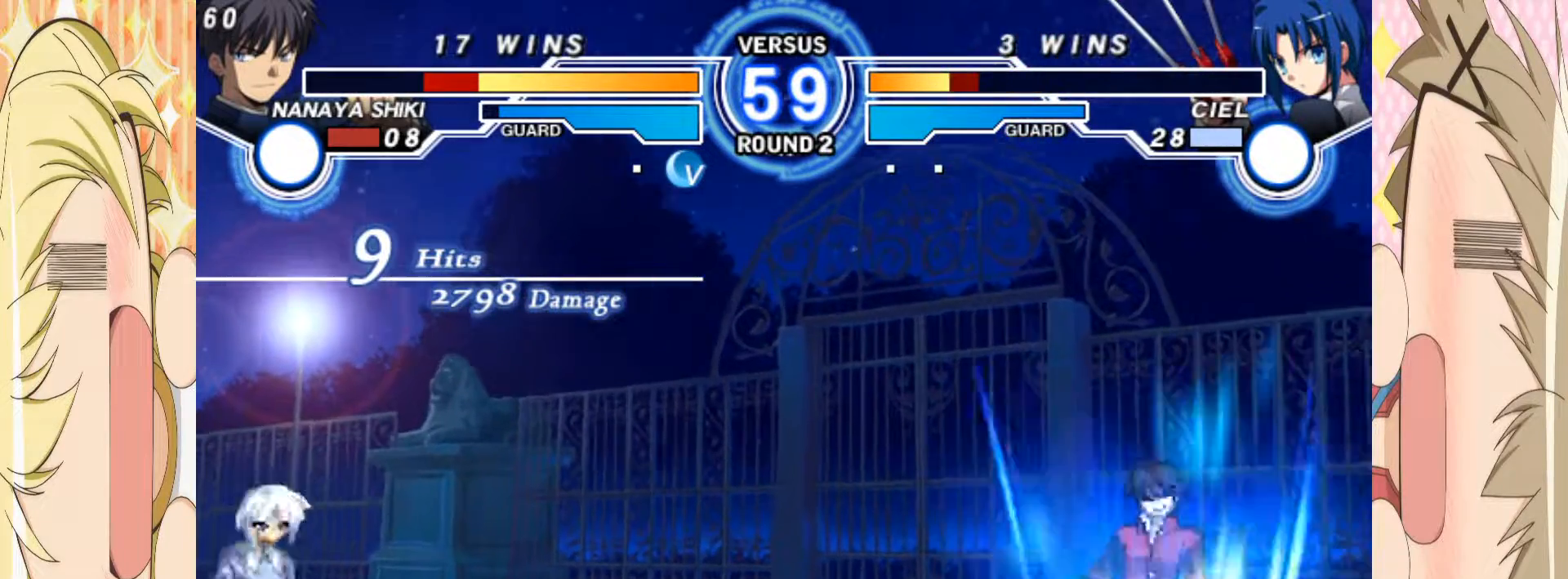
{"buttons": [], "left_stick": "down-right", "events": [[100, "E", "up"], [250, "left_stick", "down-right"]]}
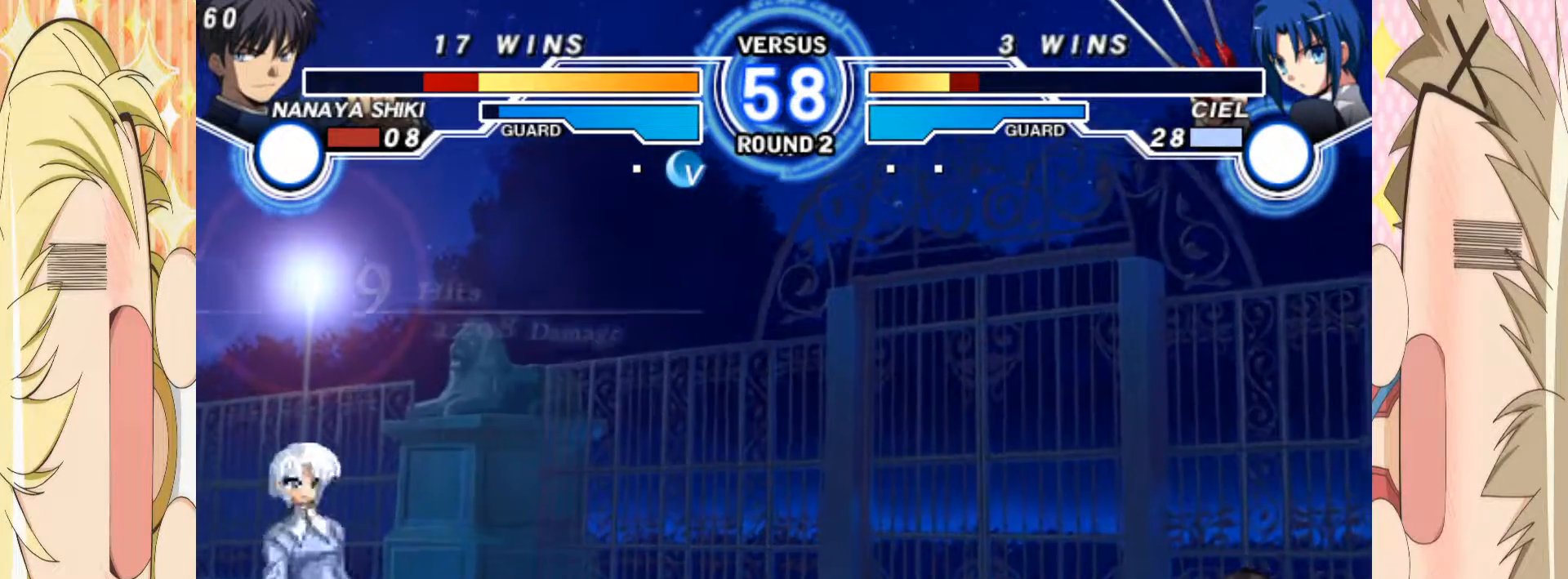
{"buttons": [], "left_stick": "center", "events": [[200, "left_stick", "up-right"], [250, "left_stick", "up"], [367, "left_stick", "center"]]}
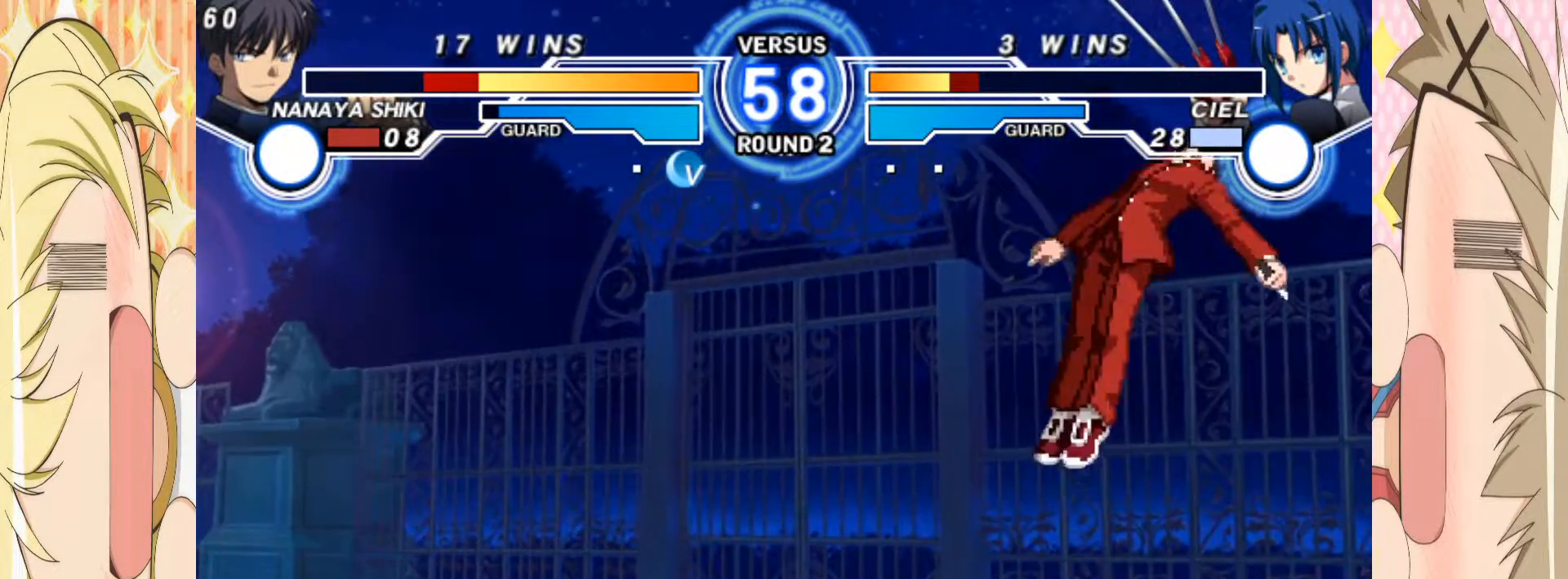
{"buttons": ["C"], "left_stick": "right", "events": [[67, "left_stick", "up"], [200, "left_stick", "left"], [433, "C", "down"], [433, "left_stick", "right"]]}
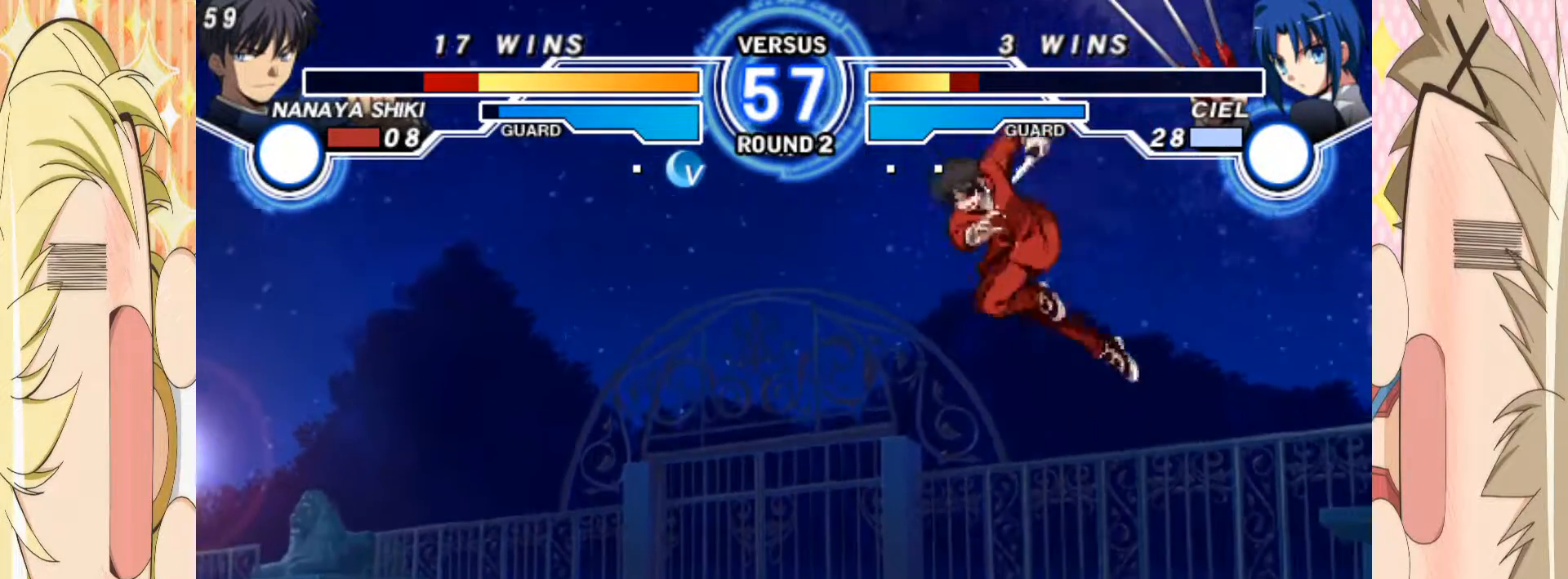
{"buttons": ["B"], "left_stick": "down-right", "events": [[167, "C", "up"], [233, "left_stick", "down-right"], [500, "B", "down"]]}
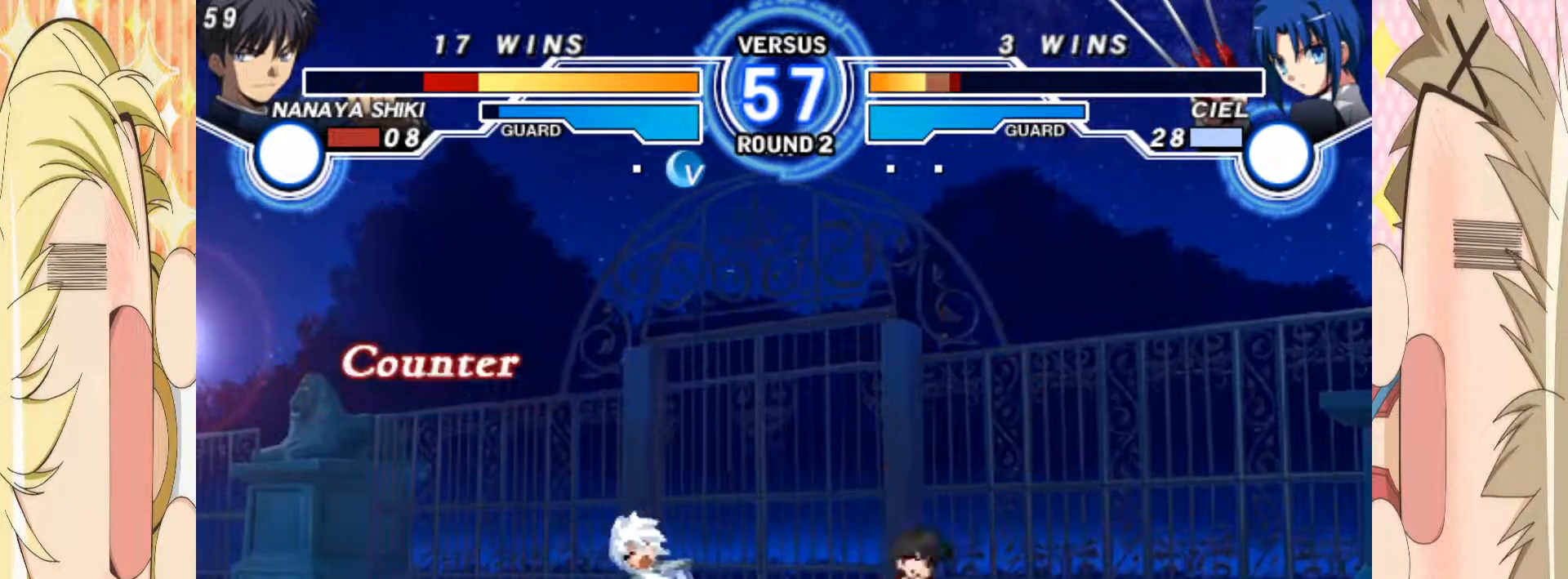
{"buttons": [], "left_stick": "down", "events": [[83, "B", "up"], [100, "left_stick", "down"], [233, "C", "down"], [400, "C", "up"]]}
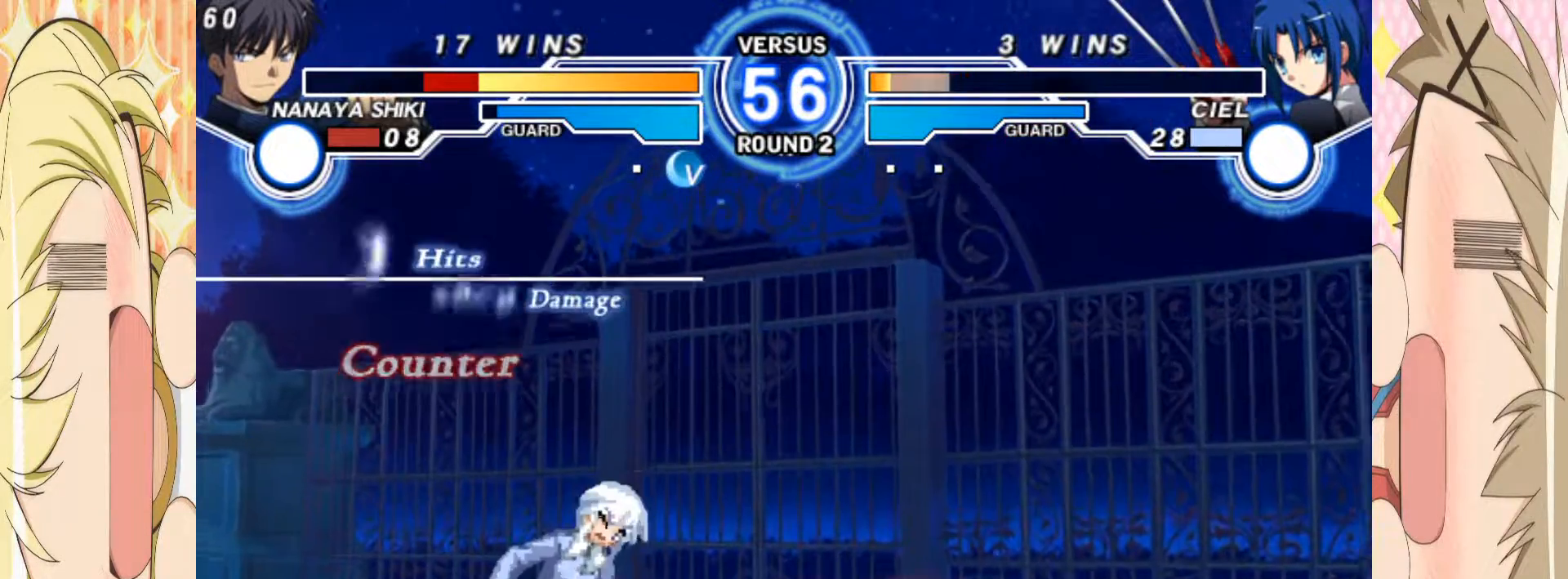
{"buttons": [], "left_stick": "center", "events": [[33, "left_stick", "left"], [67, "B", "down"], [117, "B", "up"], [133, "left_stick", "down"], [200, "B", "down"], [267, "B", "up"], [283, "left_stick", "left"], [350, "left_stick", "down"], [383, "C", "down"], [467, "C", "up"], [467, "left_stick", "center"]]}
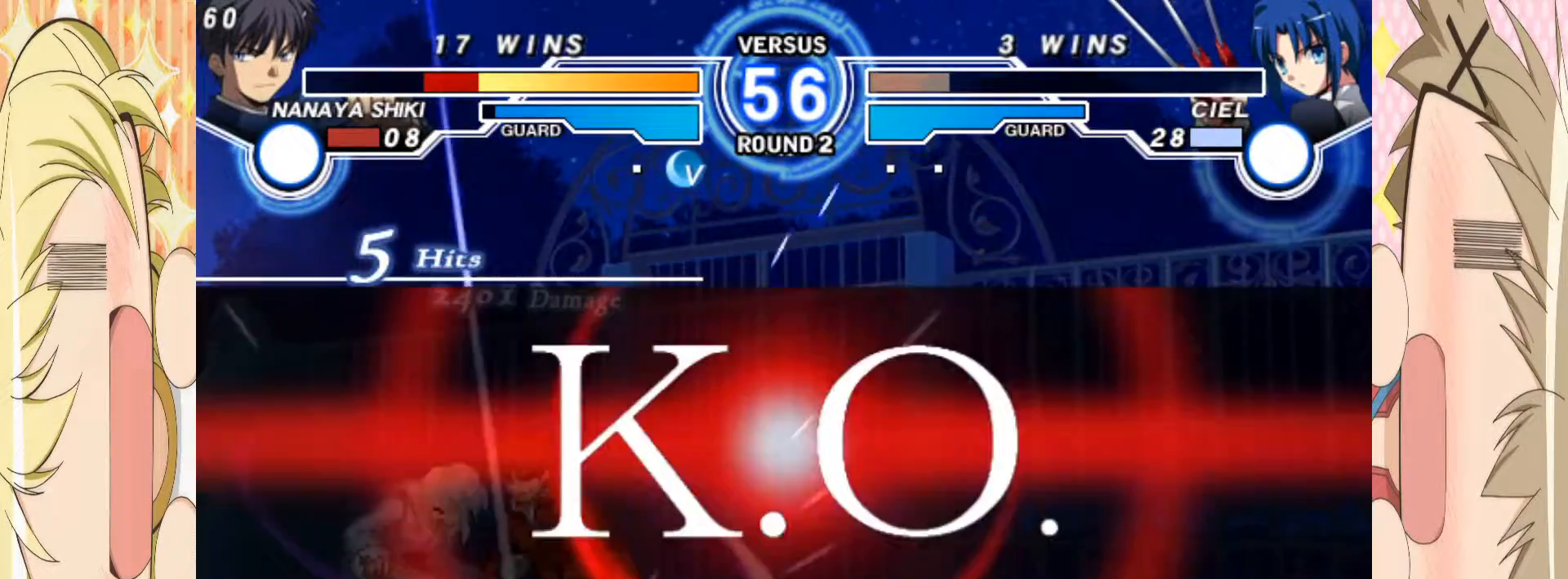
{"buttons": [], "left_stick": "up-left", "events": [[233, "left_stick", "down-left"], [300, "left_stick", "up-left"]]}
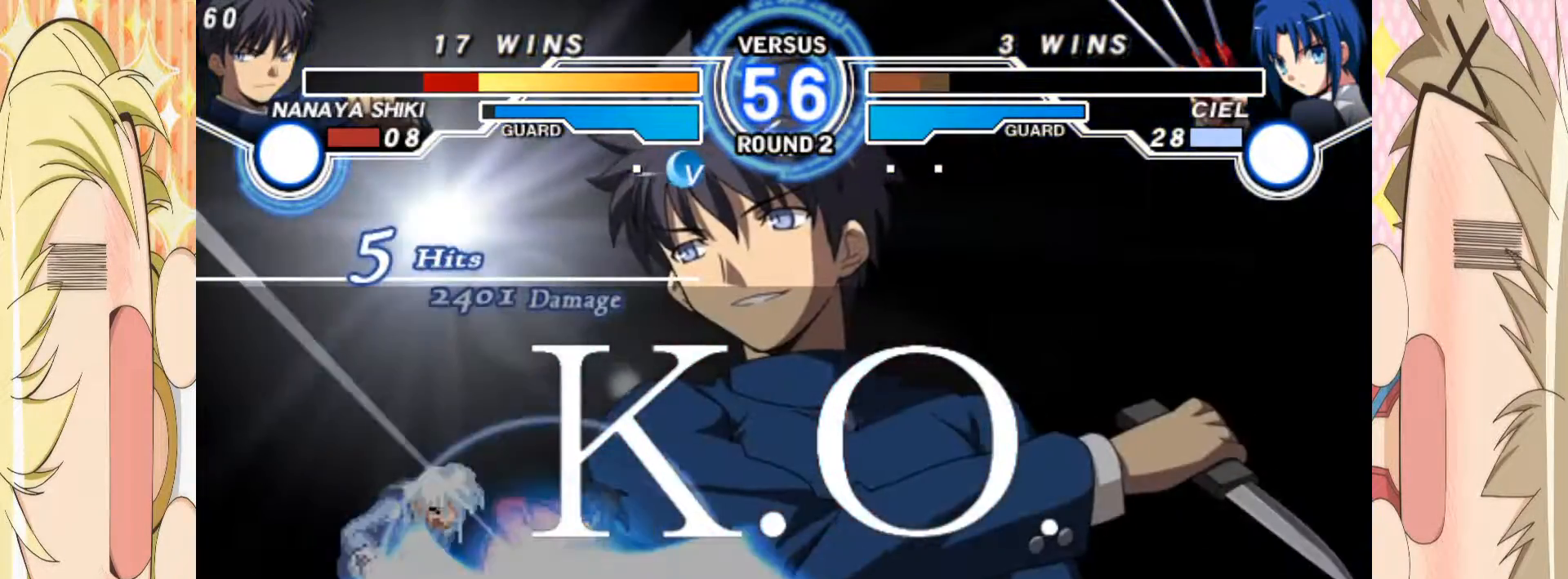
{"buttons": [], "left_stick": "center", "events": [[17, "left_stick", "down-left"], [100, "left_stick", "center"]]}